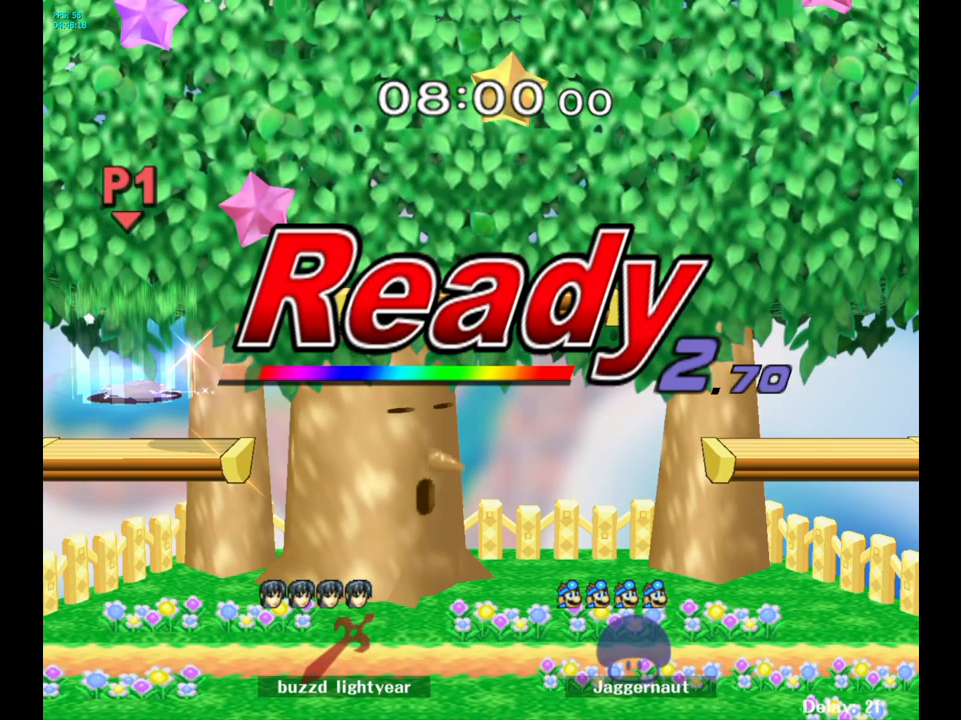
Gameplay with a controller (Nintendo layout); each line is a JSON object with the inputs held at the frame after it. "events" lists button and stick changes between this image and that frame as [ms after this image, input, new state], when the widget could be followed in between. Not read: L3 R3.
{"buttons": [], "left_stick": "center", "right_stick": "center", "events": [[50, "left_stick", "left"], [300, "left_stick", "center"]]}
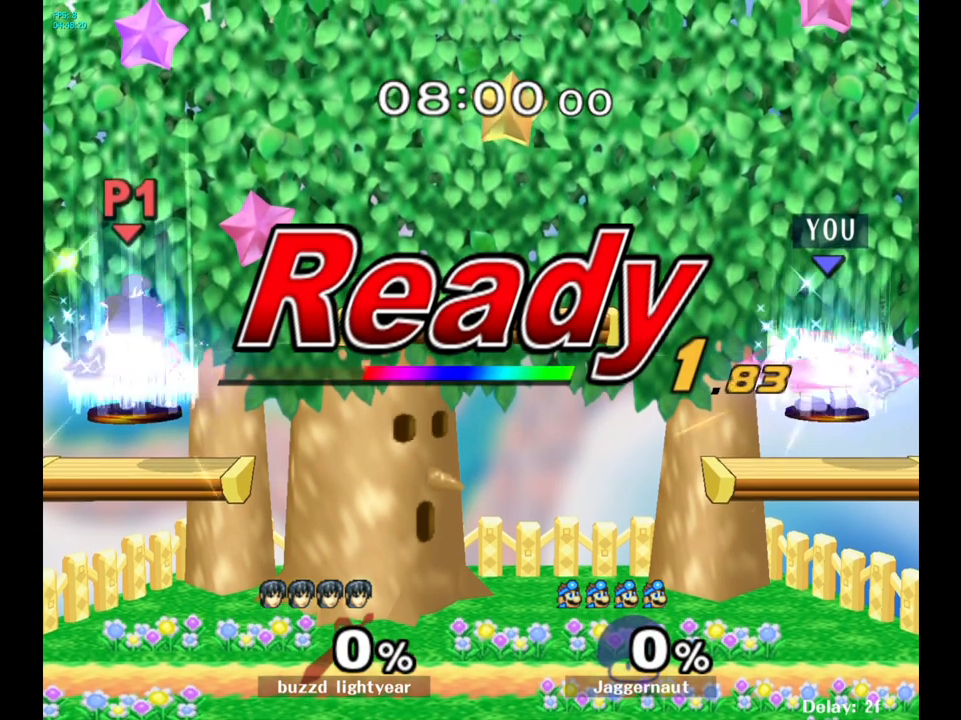
{"buttons": [], "left_stick": "left", "right_stick": "center", "events": [[50, "left_stick", "left"]]}
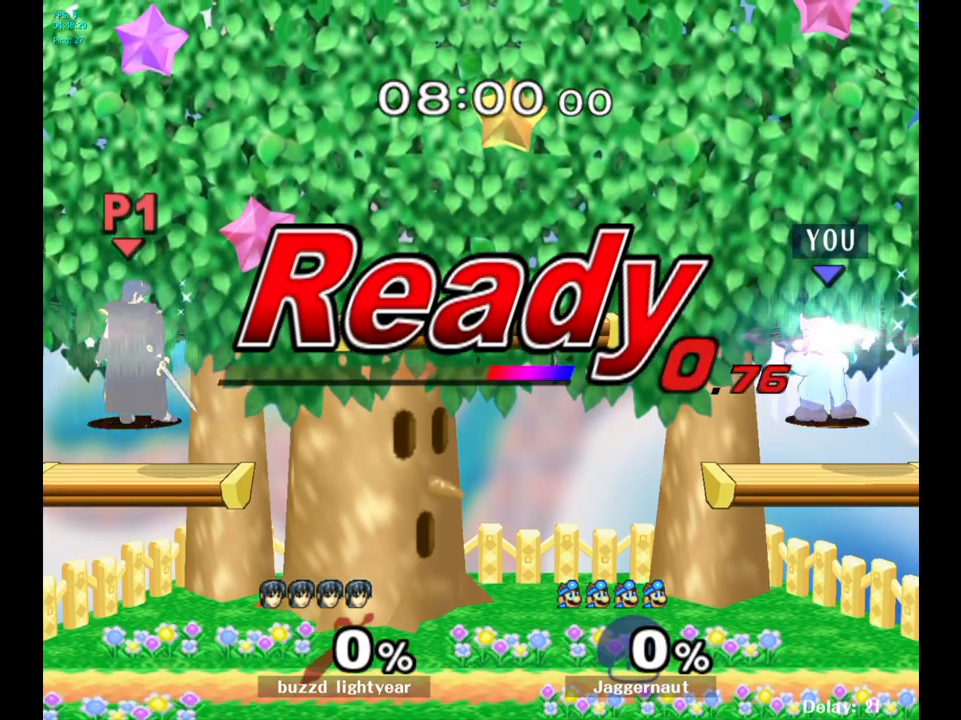
{"buttons": [], "left_stick": "left", "right_stick": "center", "events": [[183, "left_stick", "center"], [467, "left_stick", "left"]]}
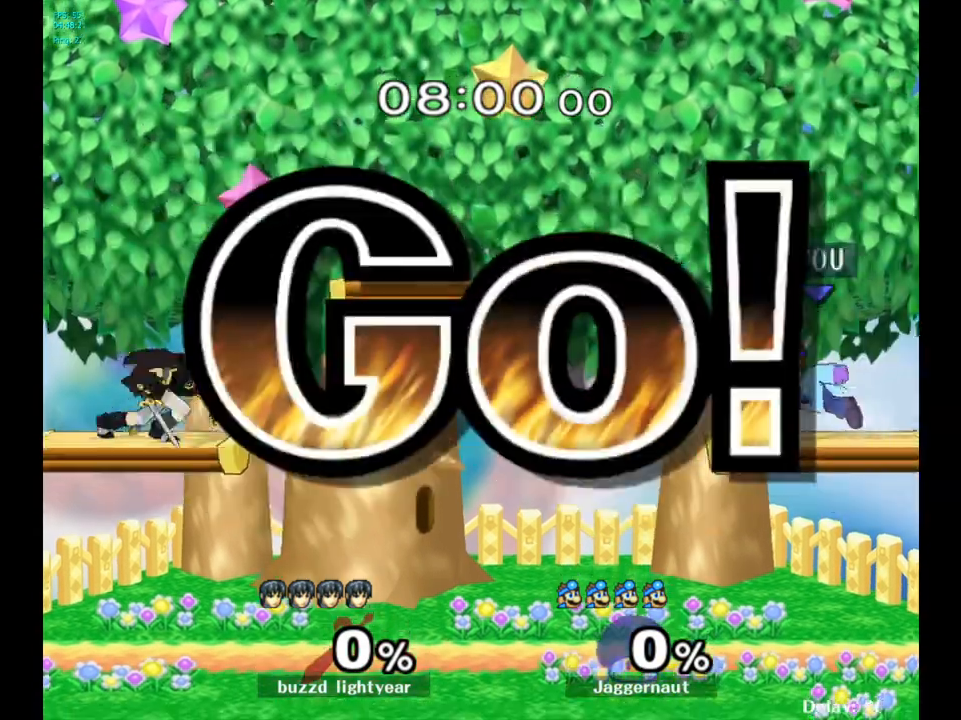
{"buttons": [], "left_stick": "center", "right_stick": "center", "events": [[50, "Y", "down"], [283, "left_stick", "down-left"], [350, "R1", "down"], [483, "Y", "up"], [483, "left_stick", "center"], [500, "R1", "up"]]}
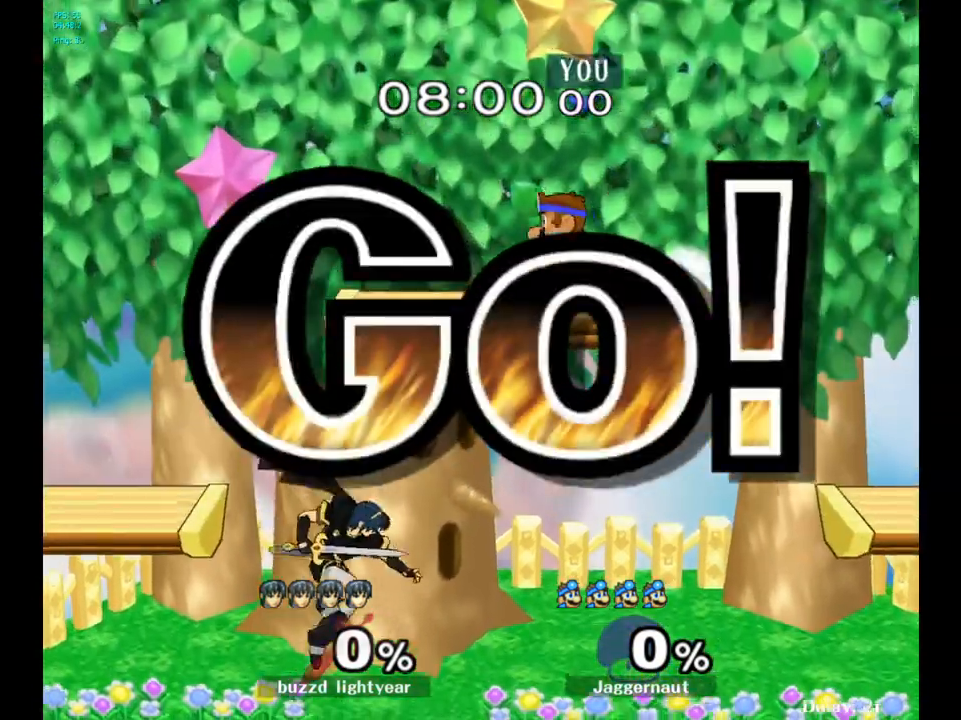
{"buttons": [], "left_stick": "right", "right_stick": "center", "events": [[67, "left_stick", "down"], [200, "right_stick", "down-right"], [350, "right_stick", "center"], [383, "left_stick", "right"]]}
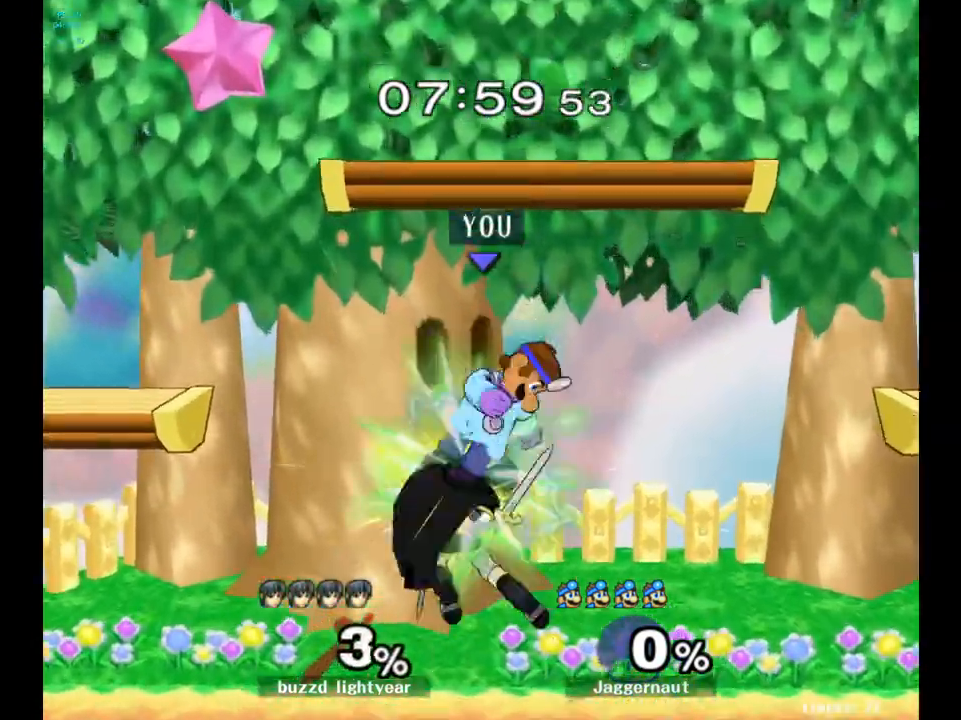
{"buttons": [], "left_stick": "up", "right_stick": "center", "events": [[267, "R1", "down"], [400, "R1", "up"], [400, "left_stick", "up"]]}
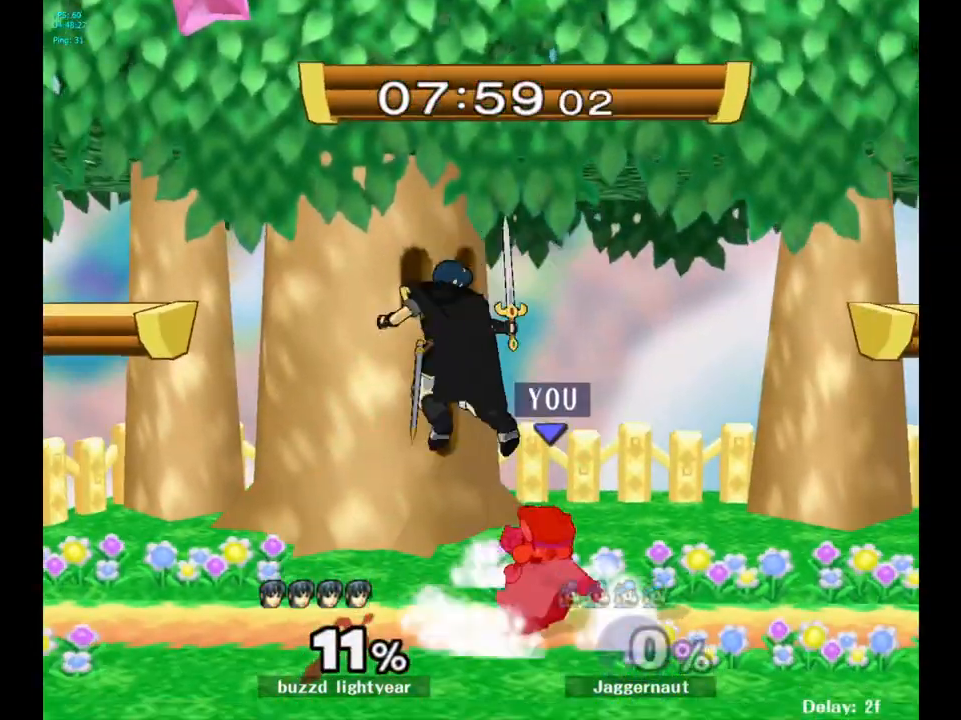
{"buttons": [], "left_stick": "up", "right_stick": "center", "events": [[100, "A", "down"], [183, "A", "up"], [250, "A", "down"], [333, "A", "up"], [400, "A", "down"], [450, "A", "up"]]}
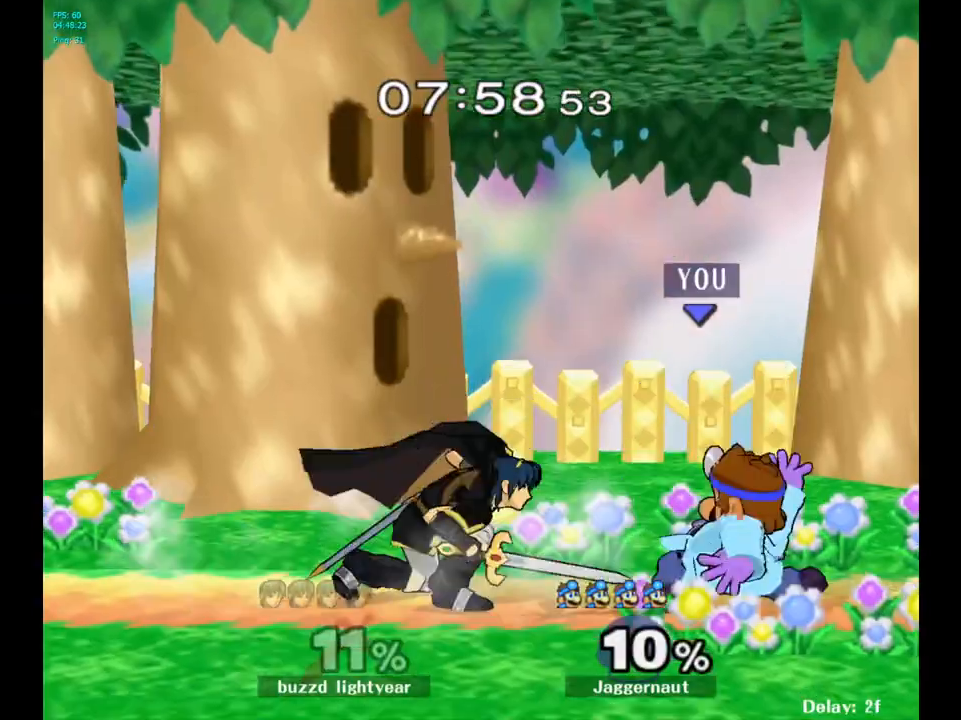
{"buttons": [], "left_stick": "left", "right_stick": "center", "events": [[17, "left_stick", "center"], [50, "A", "down"], [183, "A", "up"], [467, "left_stick", "left"]]}
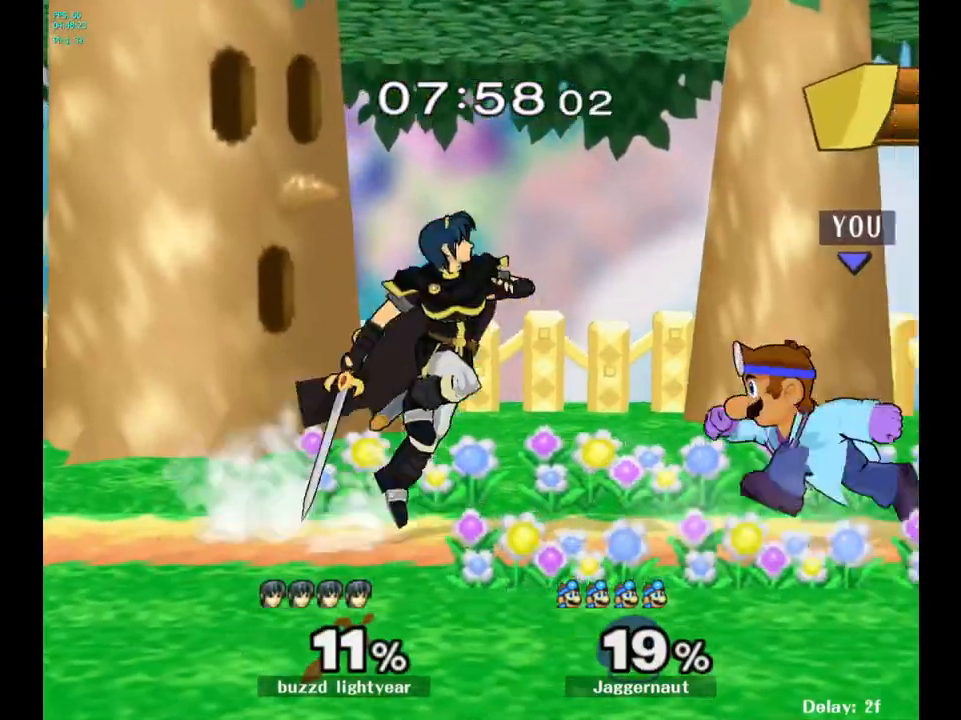
{"buttons": [], "left_stick": "down-left", "right_stick": "center", "events": [[17, "Y", "down"], [50, "Y", "up"], [100, "left_stick", "center"], [133, "A", "down"], [200, "A", "up"], [400, "left_stick", "down-left"]]}
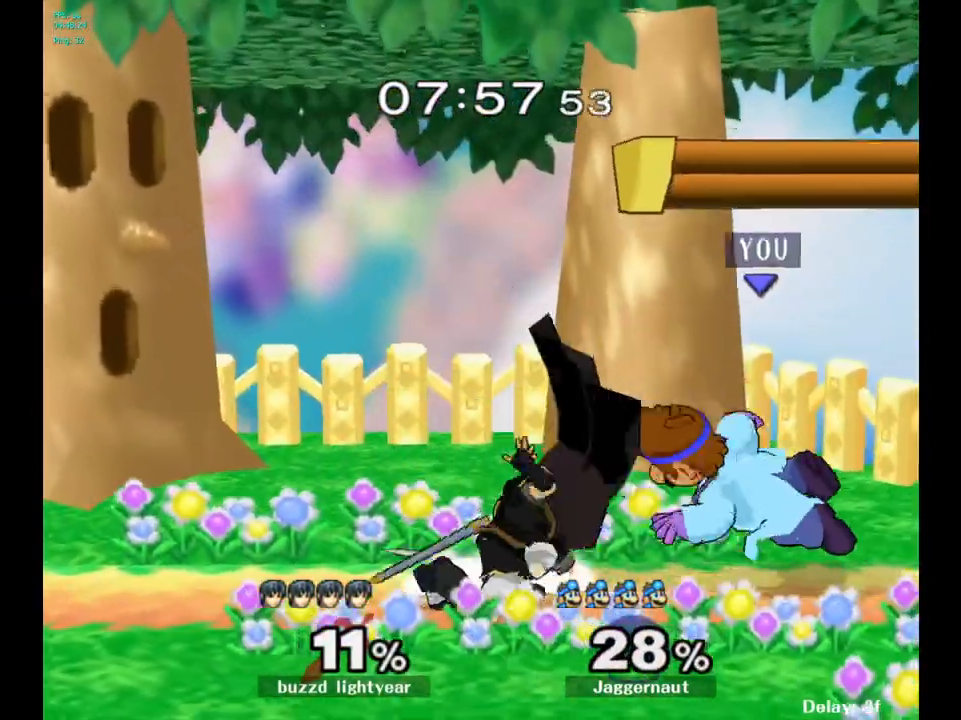
{"buttons": [], "left_stick": "center", "right_stick": "center", "events": [[17, "left_stick", "center"], [100, "left_stick", "down"], [200, "A", "down"], [317, "A", "up"], [500, "left_stick", "center"]]}
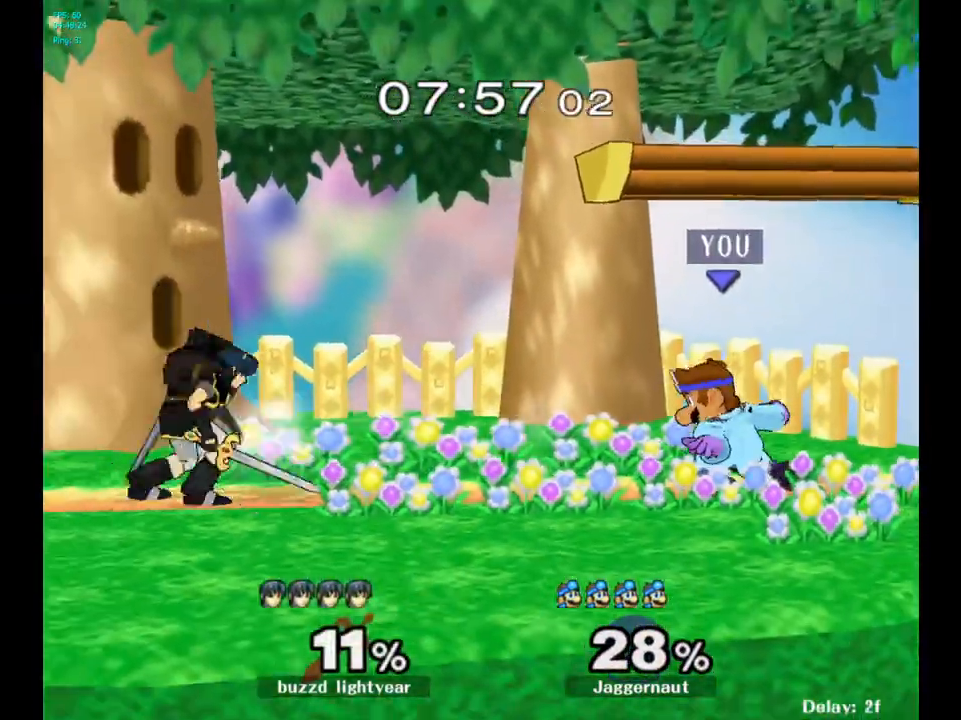
{"buttons": [], "left_stick": "left", "right_stick": "center", "events": [[267, "left_stick", "right"], [383, "left_stick", "left"]]}
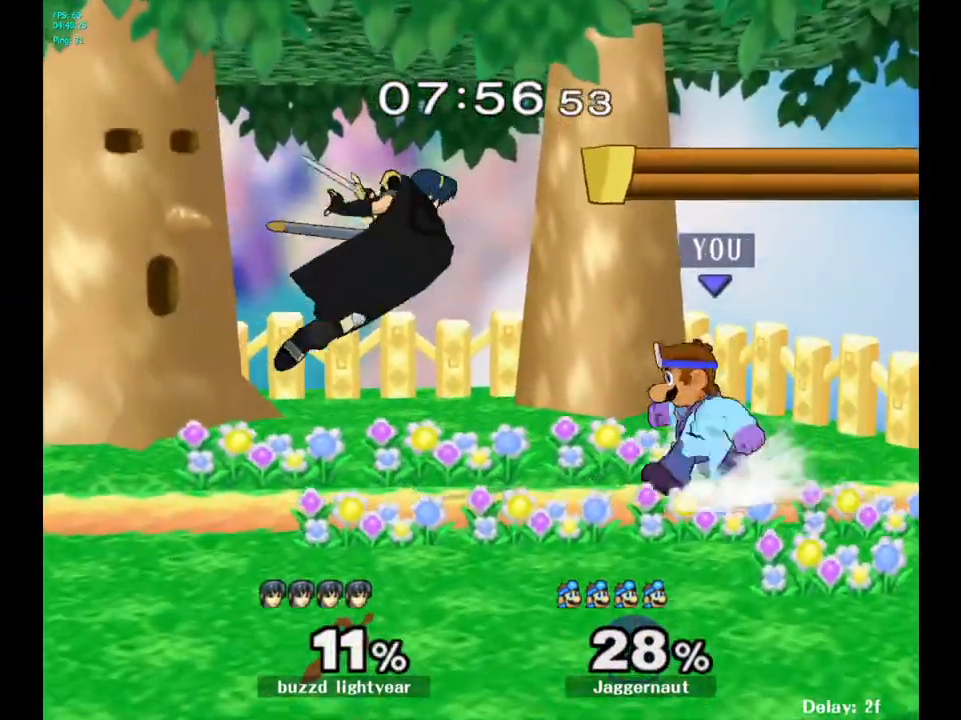
{"buttons": [], "left_stick": "center", "right_stick": "center", "events": [[17, "A", "down"], [67, "left_stick", "center"], [183, "A", "up"]]}
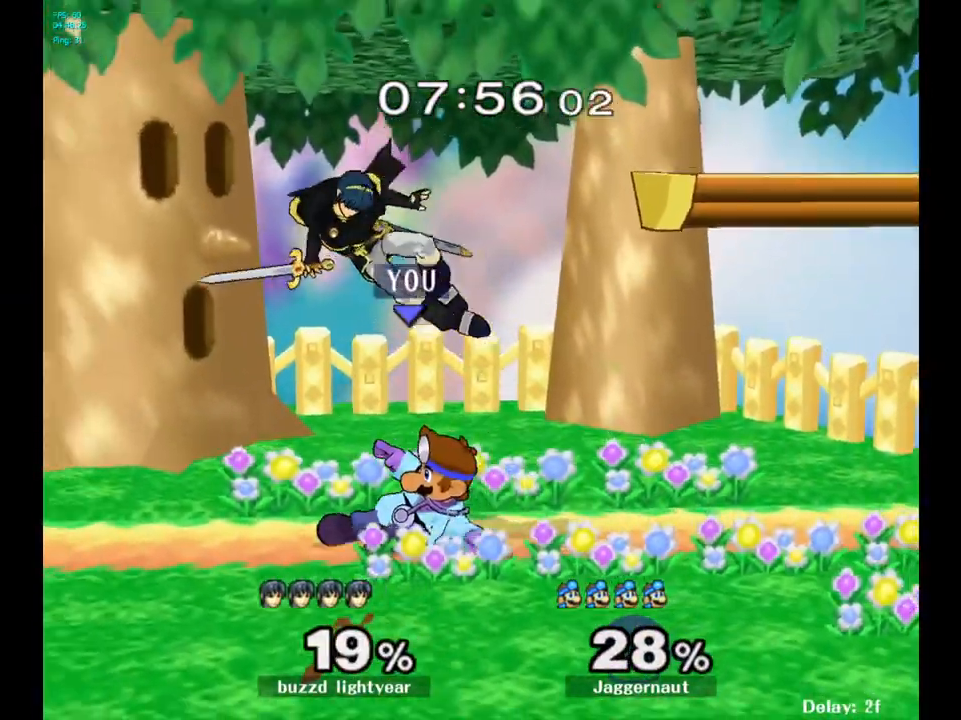
{"buttons": [], "left_stick": "up", "right_stick": "center", "events": [[83, "left_stick", "up"], [200, "A", "down"], [283, "A", "up"], [317, "A", "down"], [433, "A", "up"]]}
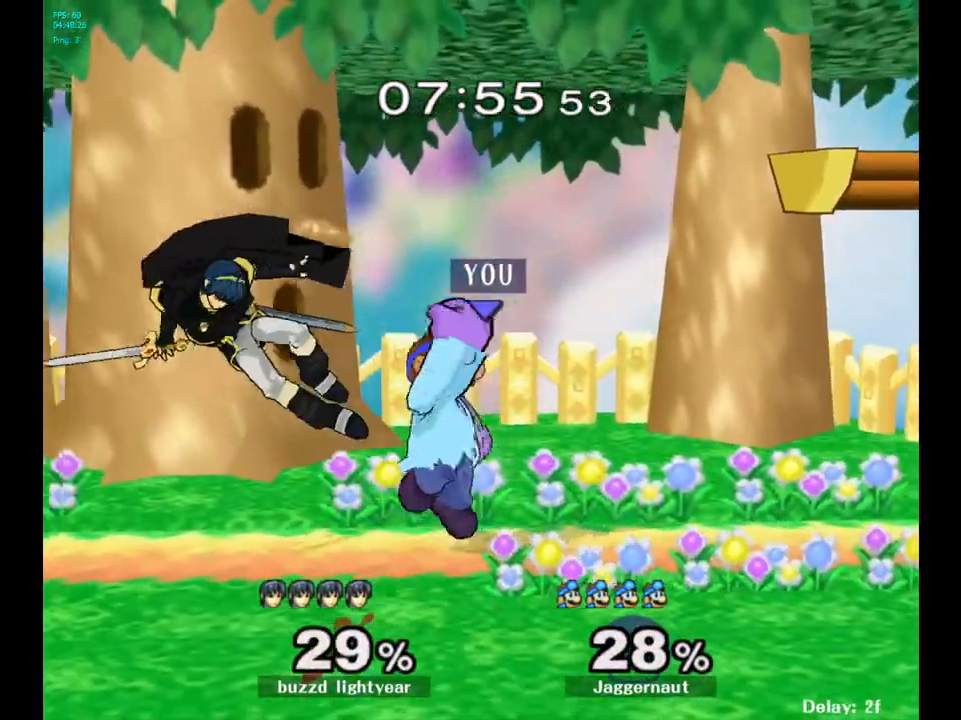
{"buttons": [], "left_stick": "center", "right_stick": "center", "events": [[233, "left_stick", "center"], [350, "left_stick", "left"], [433, "Y", "down"], [450, "left_stick", "center"], [467, "Y", "up"]]}
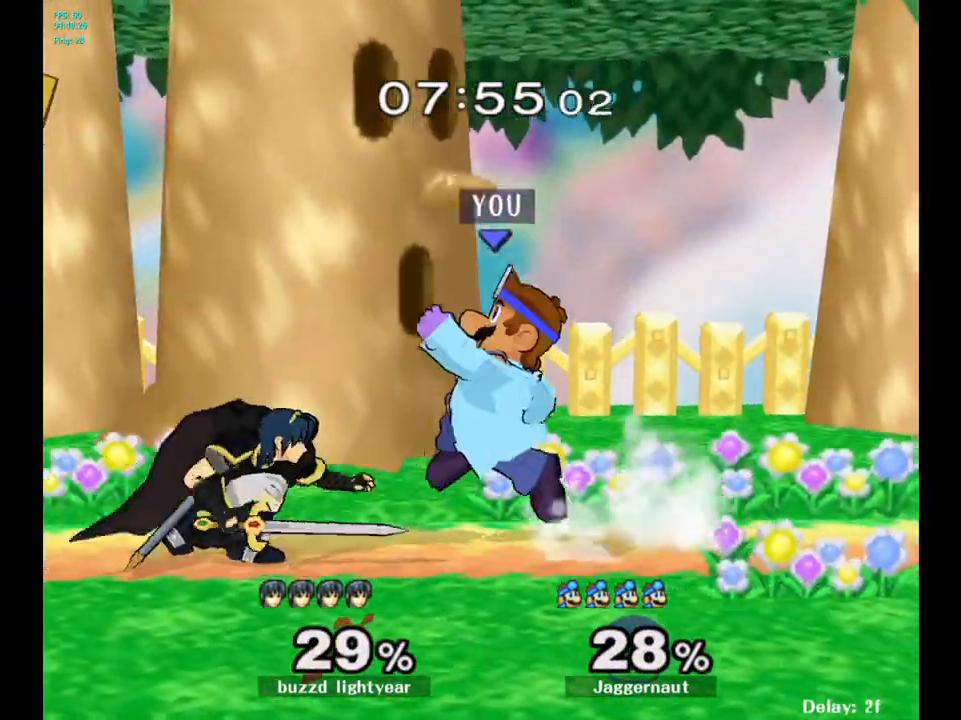
{"buttons": ["R1"], "left_stick": "down", "right_stick": "center", "events": [[50, "A", "down"], [133, "A", "up"], [217, "left_stick", "left"], [383, "R1", "down"], [400, "left_stick", "down"]]}
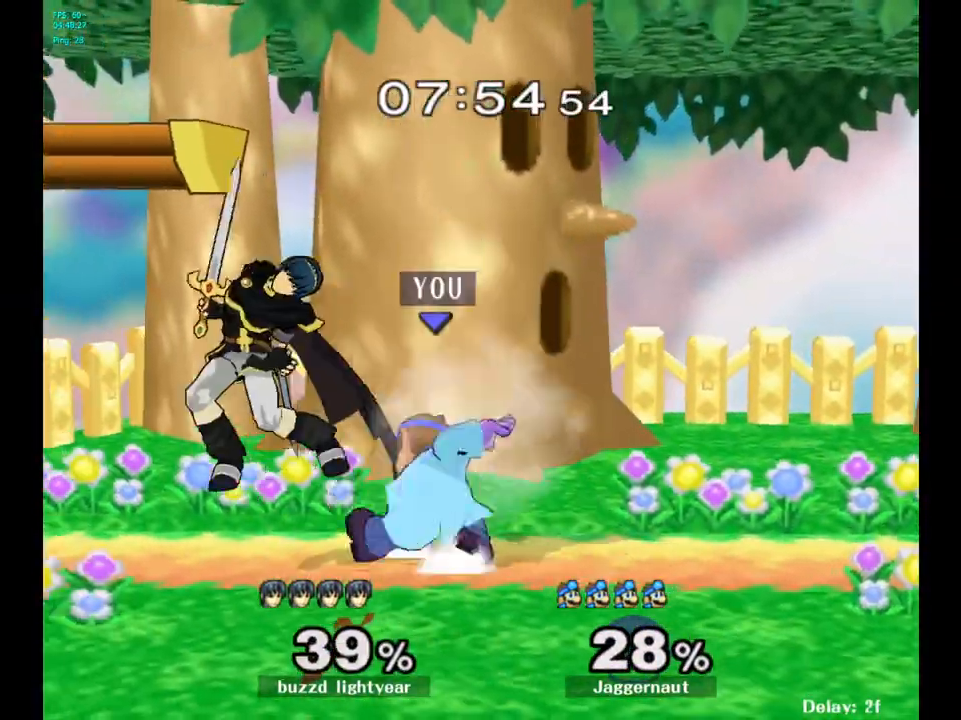
{"buttons": [], "left_stick": "center", "right_stick": "center", "events": [[83, "left_stick", "center"], [117, "R1", "up"], [267, "A", "down"], [383, "A", "up"]]}
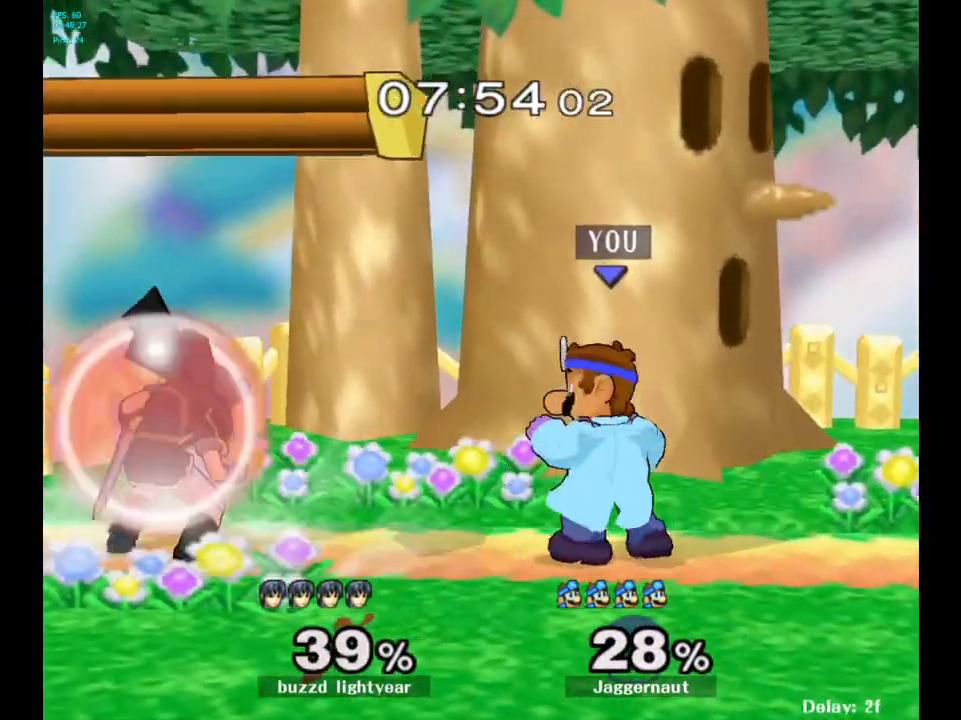
{"buttons": ["Y", "R1"], "left_stick": "down-left", "right_stick": "center", "events": [[133, "Y", "down"], [133, "left_stick", "down-right"], [183, "R1", "down"], [267, "Y", "up"], [300, "R1", "up"], [300, "left_stick", "center"], [450, "Y", "down"], [450, "left_stick", "down-left"], [500, "R1", "down"]]}
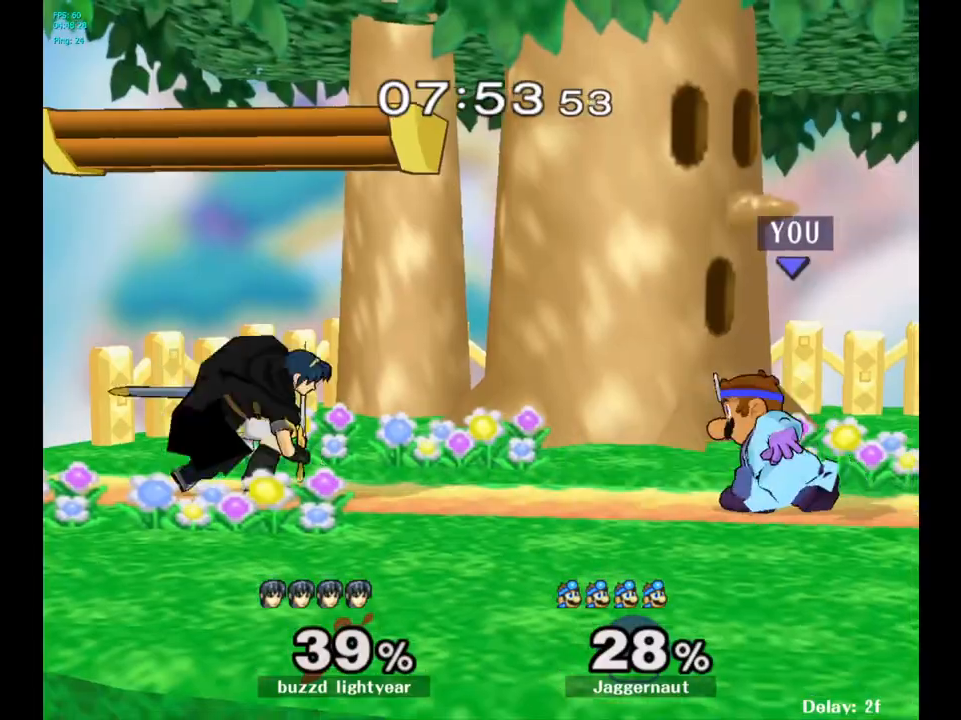
{"buttons": [], "left_stick": "left", "right_stick": "center", "events": [[133, "Y", "up"], [133, "left_stick", "left"], [150, "R1", "up"], [233, "A", "down"], [350, "A", "up"]]}
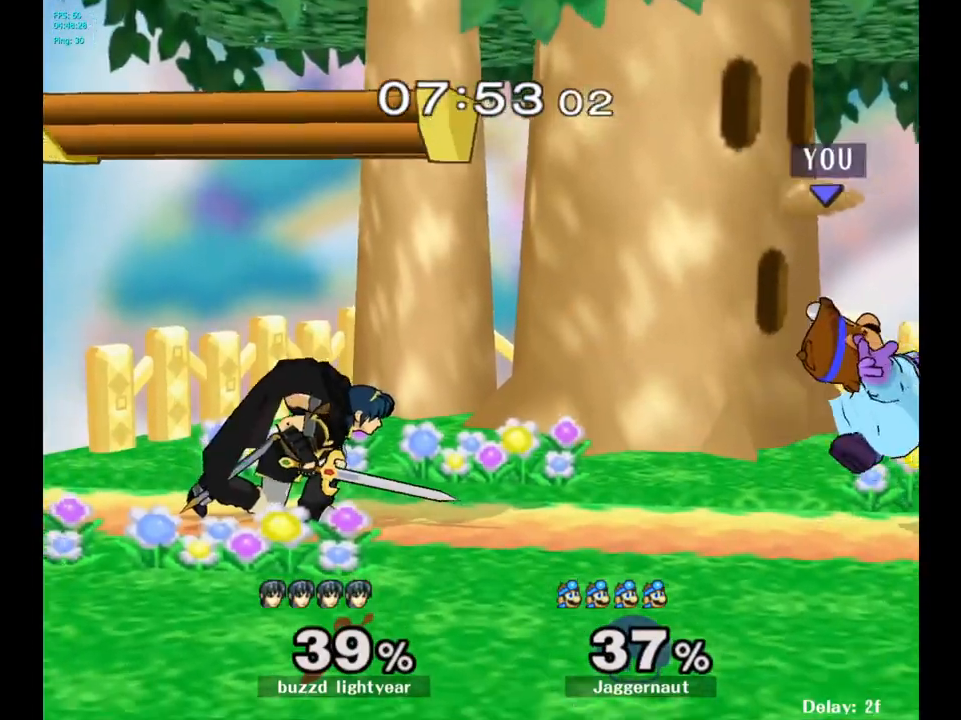
{"buttons": [], "left_stick": "left", "right_stick": "center", "events": [[67, "left_stick", "center"], [233, "left_stick", "left"], [267, "Y", "down"], [283, "R1", "down"], [283, "left_stick", "down-left"], [417, "Y", "up"], [433, "R1", "up"], [433, "left_stick", "left"]]}
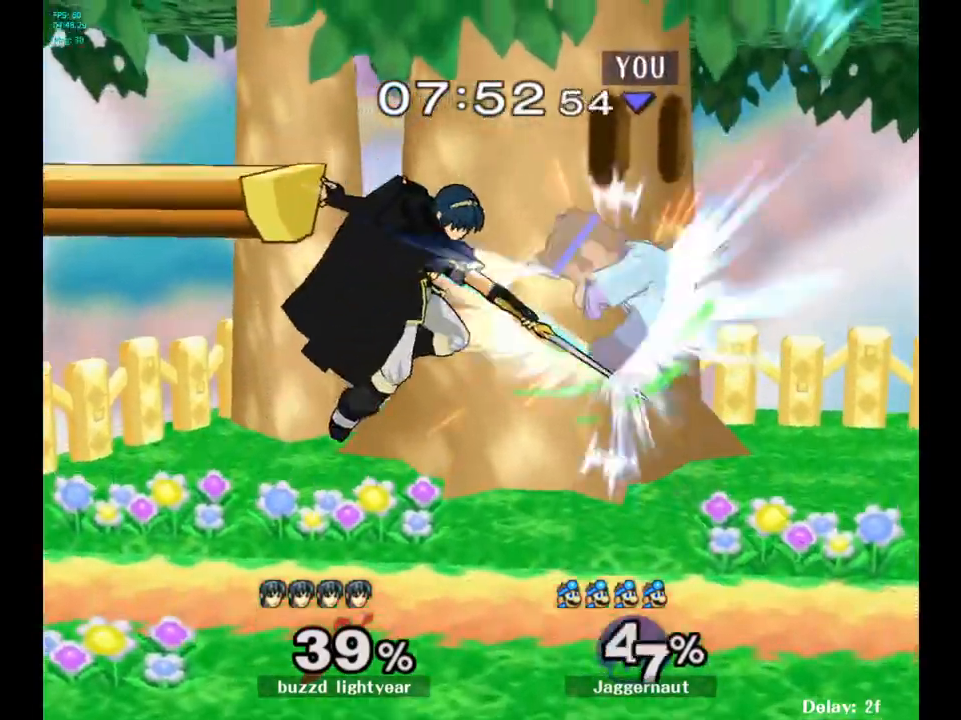
{"buttons": [], "left_stick": "center", "right_stick": "center", "events": [[17, "A", "down"], [100, "A", "up"], [133, "left_stick", "center"]]}
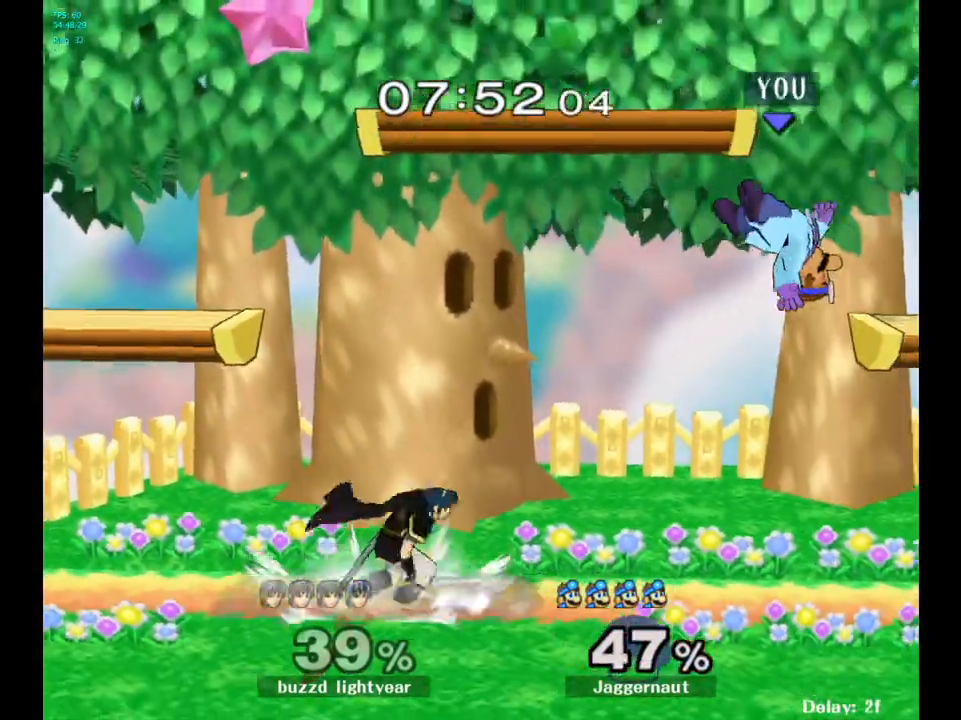
{"buttons": [], "left_stick": "center", "right_stick": "center", "events": [[167, "Y", "down"], [250, "left_stick", "up-left"], [317, "Y", "up"], [333, "left_stick", "left"], [467, "left_stick", "center"]]}
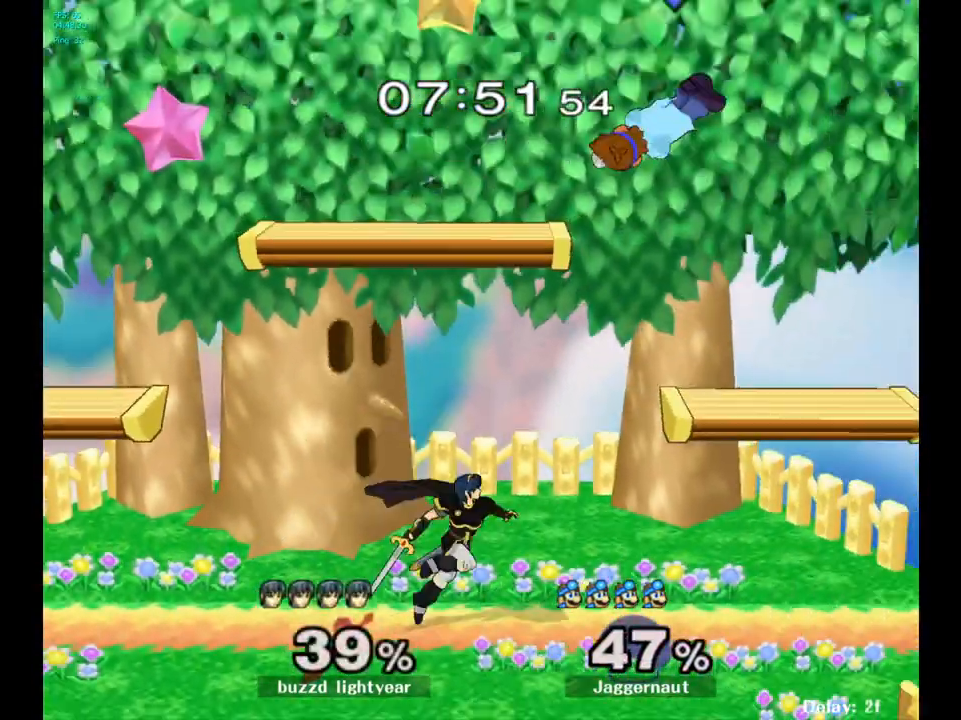
{"buttons": [], "left_stick": "left", "right_stick": "center", "events": [[67, "left_stick", "down-left"], [283, "right_stick", "right"], [317, "left_stick", "left"], [367, "right_stick", "center"]]}
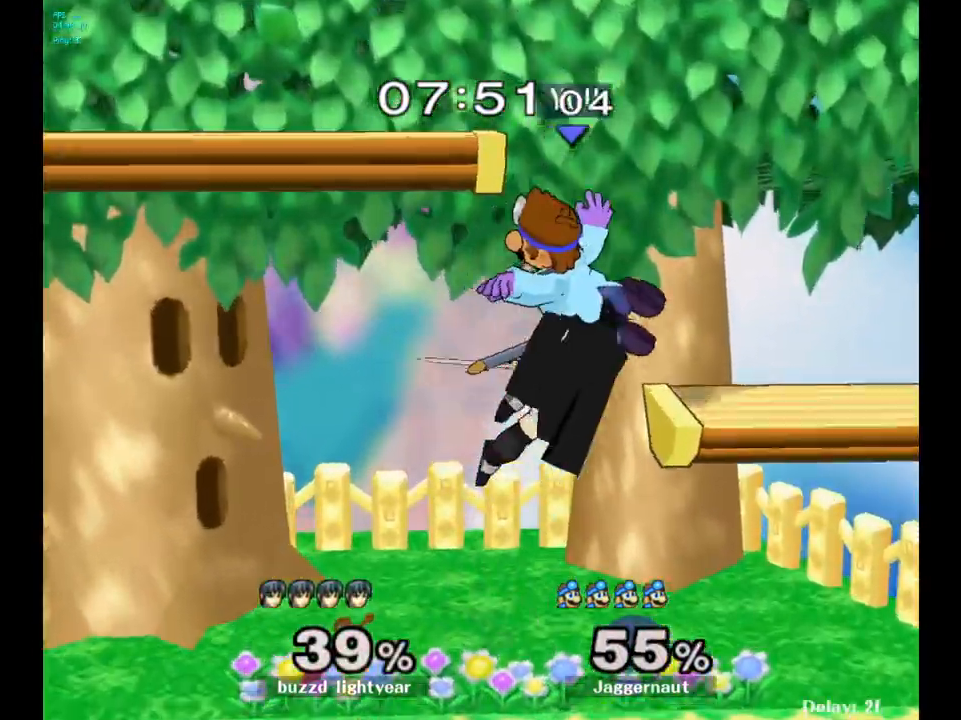
{"buttons": [], "left_stick": "down", "right_stick": "center", "events": [[33, "R1", "down"], [167, "R1", "up"], [200, "left_stick", "center"], [300, "left_stick", "down"]]}
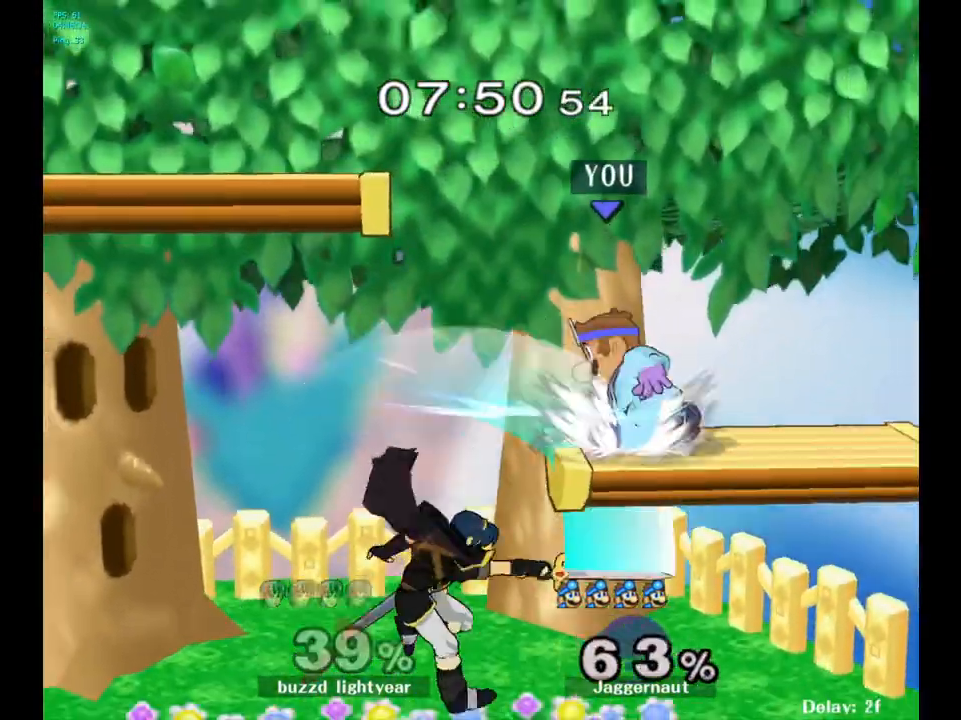
{"buttons": [], "left_stick": "left", "right_stick": "center", "events": [[233, "left_stick", "center"], [350, "Y", "down"], [367, "left_stick", "left"], [500, "Y", "up"]]}
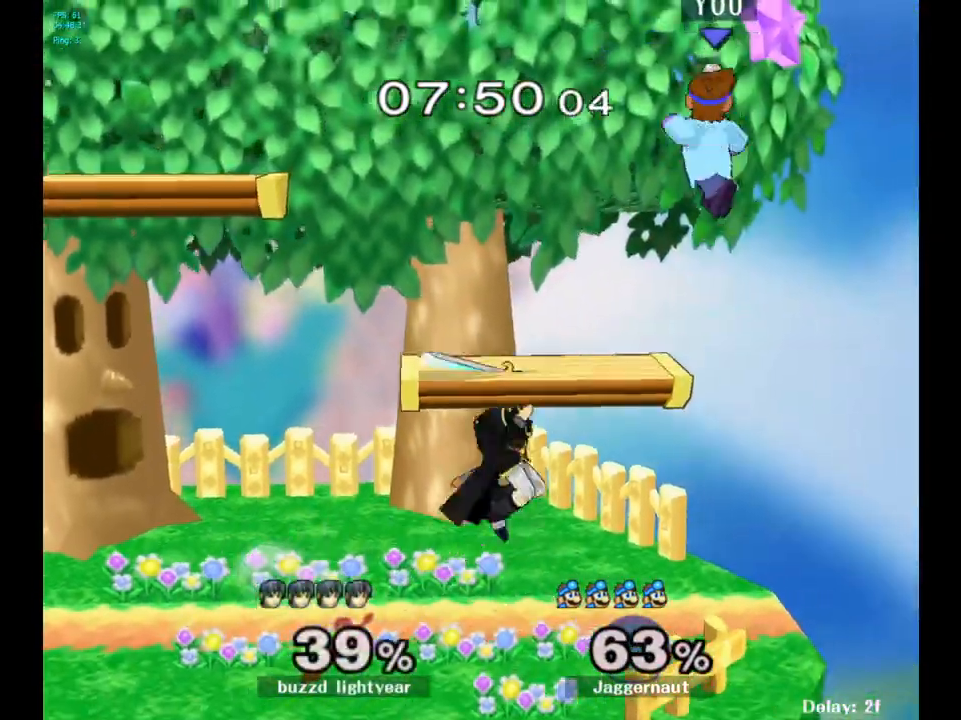
{"buttons": [], "left_stick": "down", "right_stick": "center", "events": [[350, "left_stick", "down"]]}
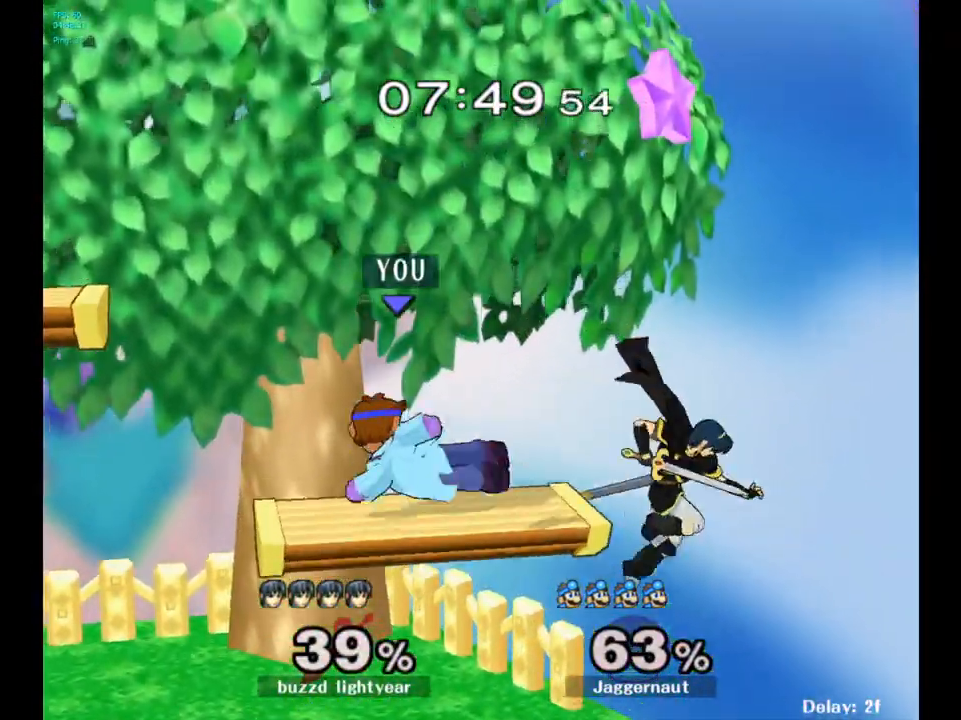
{"buttons": [], "left_stick": "down", "right_stick": "right", "events": [[67, "R1", "down"], [67, "left_stick", "left"], [217, "R1", "up"], [250, "left_stick", "center"], [417, "left_stick", "down"], [500, "right_stick", "right"]]}
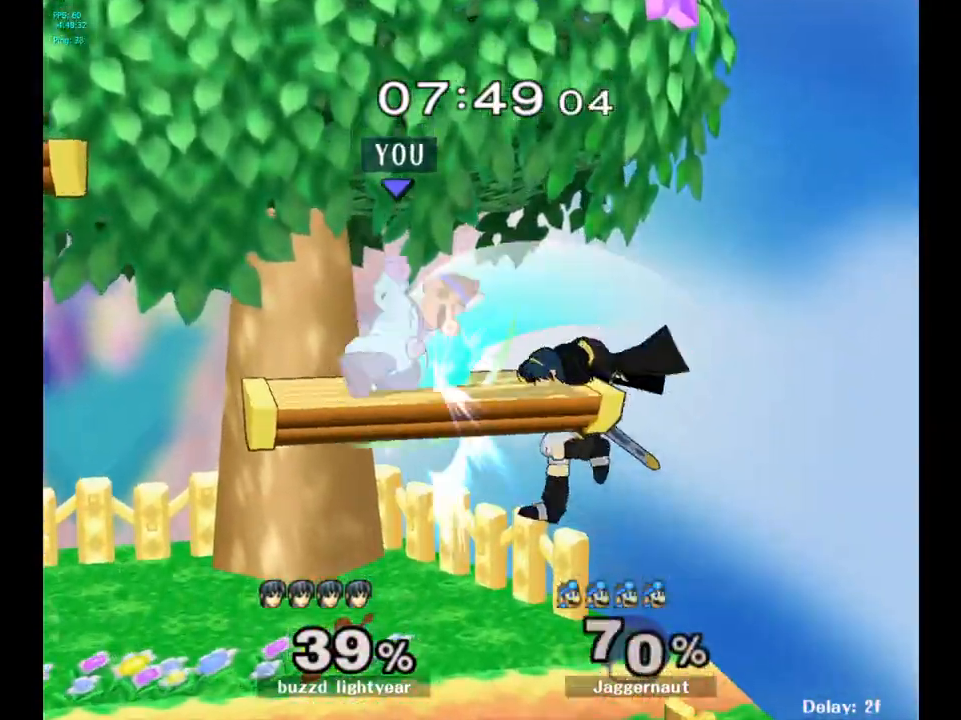
{"buttons": [], "left_stick": "center", "right_stick": "center", "events": [[33, "right_stick", "center"], [67, "left_stick", "right"], [350, "left_stick", "center"]]}
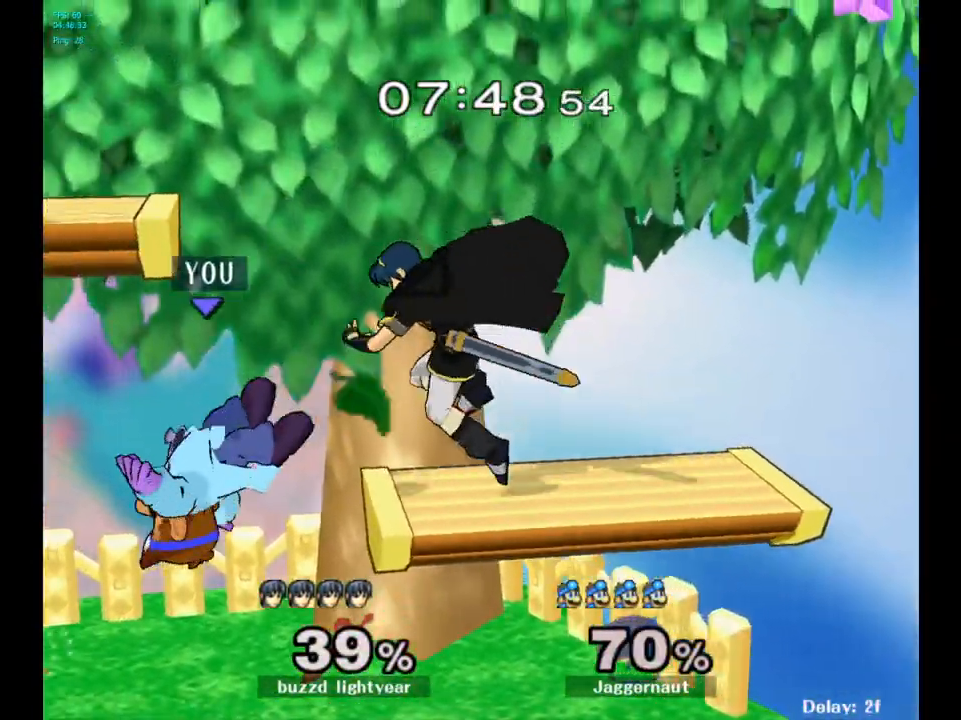
{"buttons": [], "left_stick": "center", "right_stick": "center", "events": [[33, "Y", "down"], [83, "Y", "up"], [150, "Y", "down"], [217, "left_stick", "right"], [283, "Y", "up"], [417, "left_stick", "center"]]}
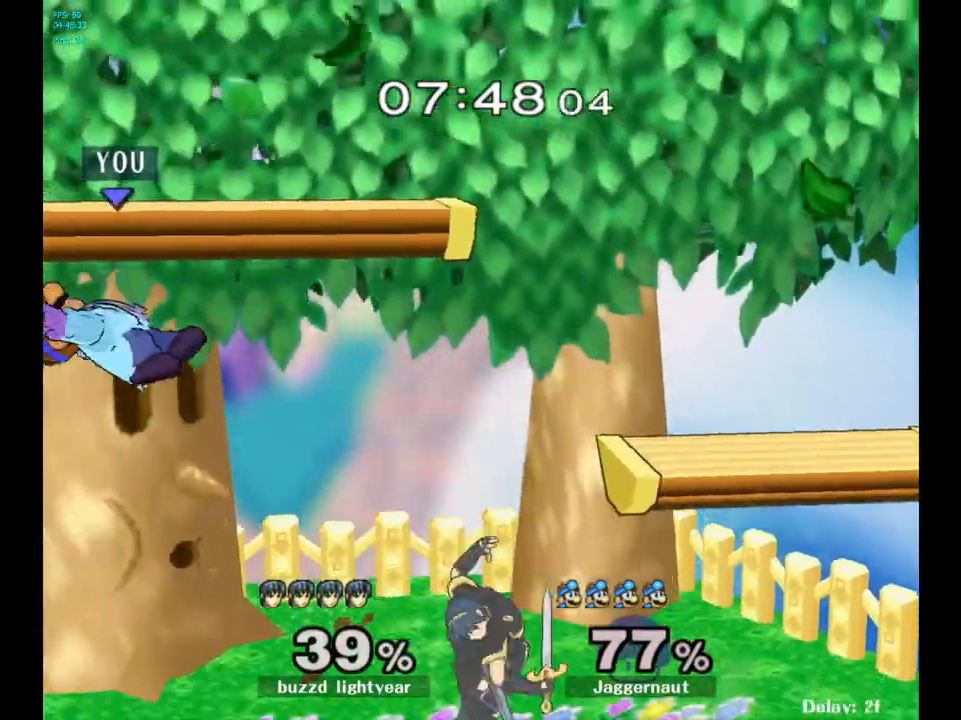
{"buttons": ["Y"], "left_stick": "down-right", "right_stick": "center", "events": [[167, "Y", "down"], [200, "Y", "up"], [217, "left_stick", "right"], [250, "Y", "down"], [500, "left_stick", "down-right"]]}
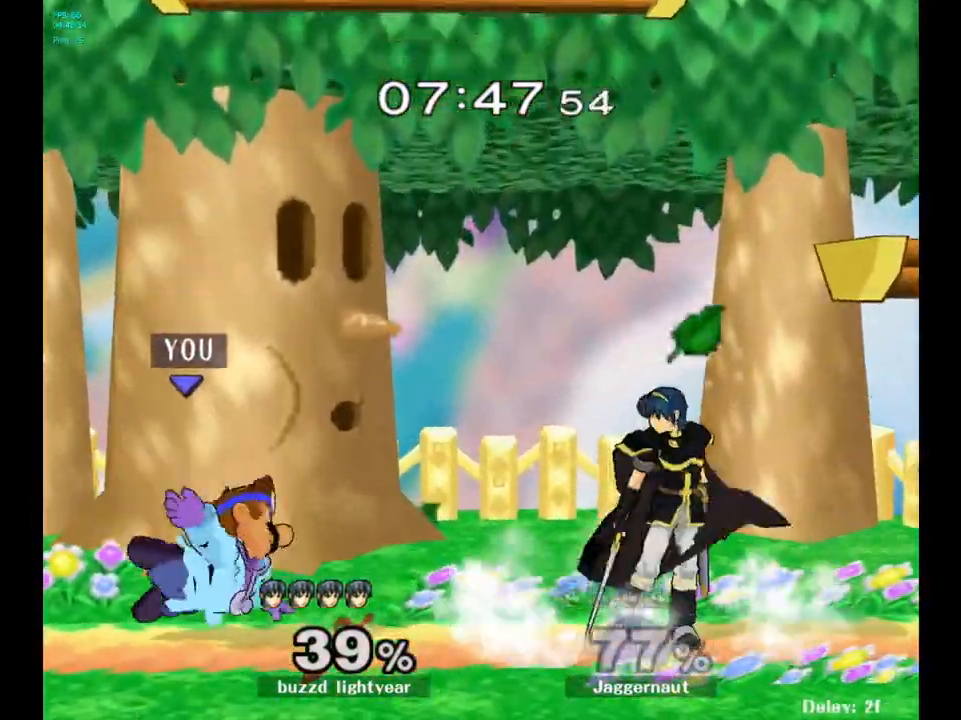
{"buttons": [], "left_stick": "center", "right_stick": "center", "events": [[83, "Y", "up"], [183, "left_stick", "center"], [367, "A", "down"], [450, "A", "up"]]}
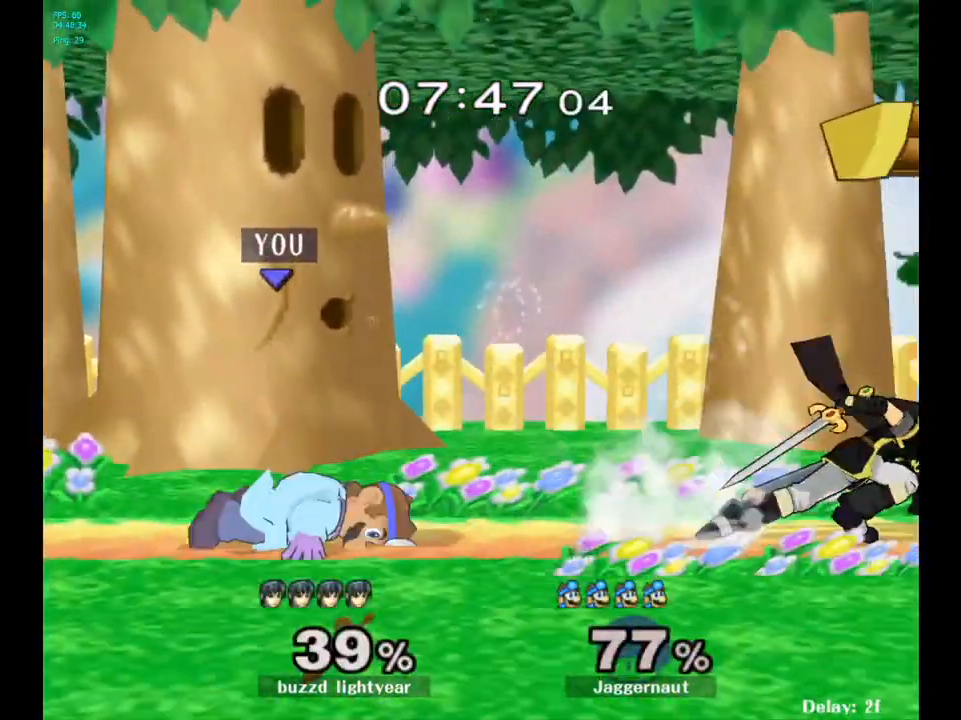
{"buttons": [], "left_stick": "center", "right_stick": "center", "events": [[33, "A", "down"], [183, "A", "up"]]}